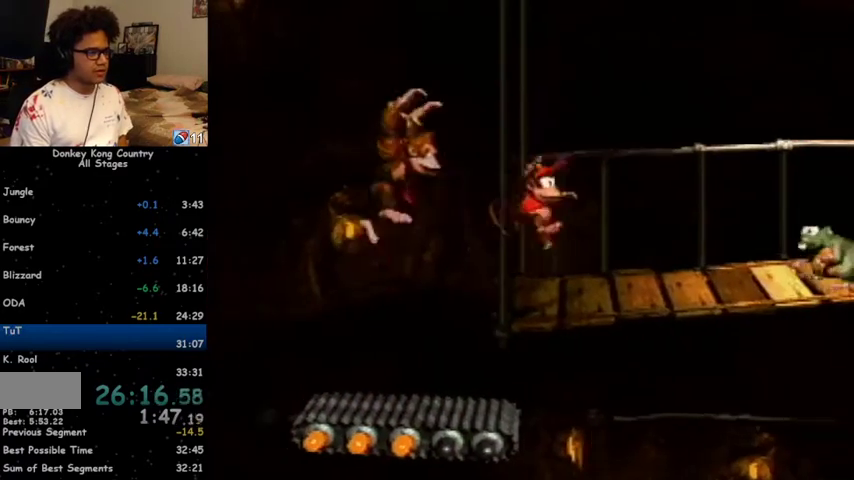
Gameplay with a controller (Nintendo layout); each line is a JSON object with the inputs held at the frame after it. "events" lists button and stick changes between this image and that frame as [ms after this image, input, new state], when the widget could be followed in between. Not read: L1 L3 R1 R3.
{"buttons": ["Y", "DPAD_RIGHT"], "events": [[233, "B", "down"], [367, "B", "up"], [367, "DPAD_RIGHT", "down"]]}
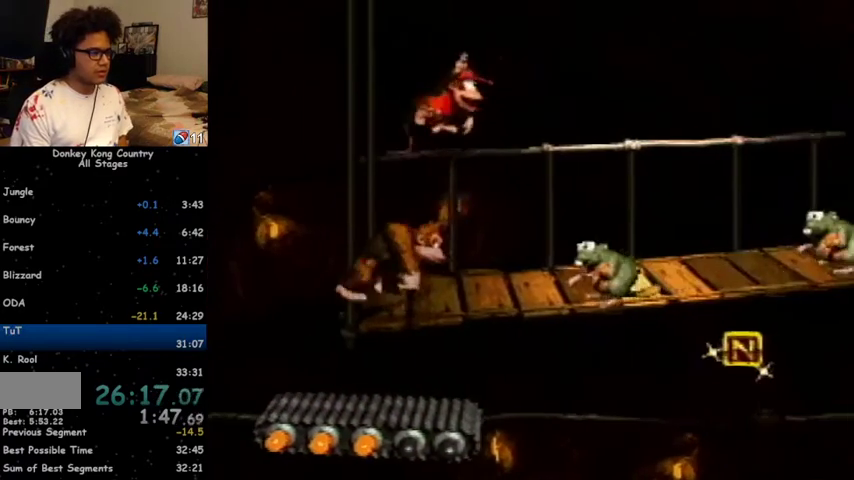
{"buttons": ["Y", "DPAD_RIGHT"], "events": [[100, "DPAD_RIGHT", "up"], [367, "DPAD_RIGHT", "down"]]}
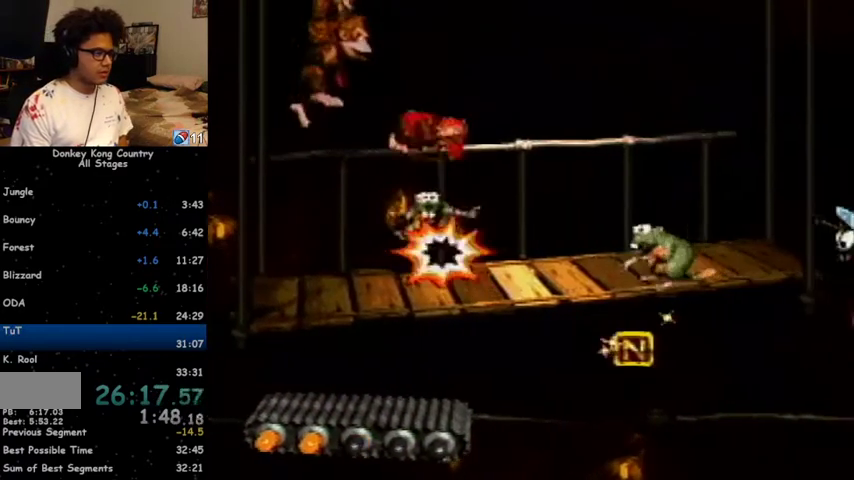
{"buttons": ["Y"], "events": [[233, "DPAD_RIGHT", "up"]]}
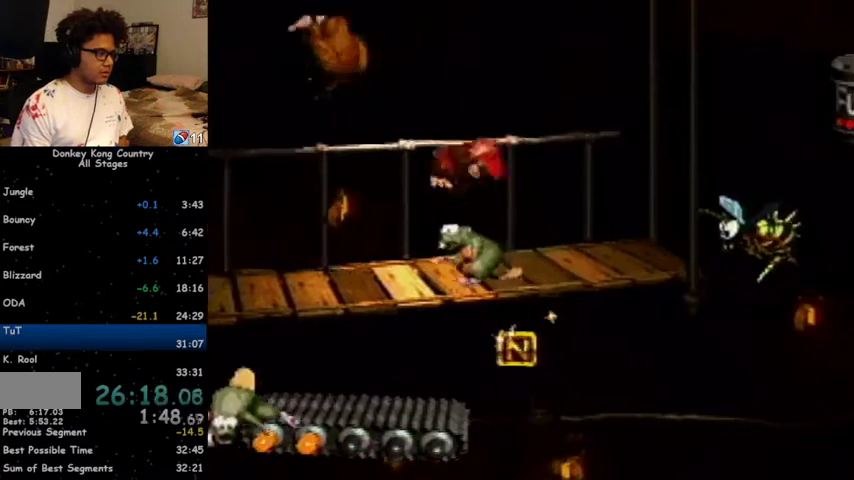
{"buttons": ["Y"], "events": []}
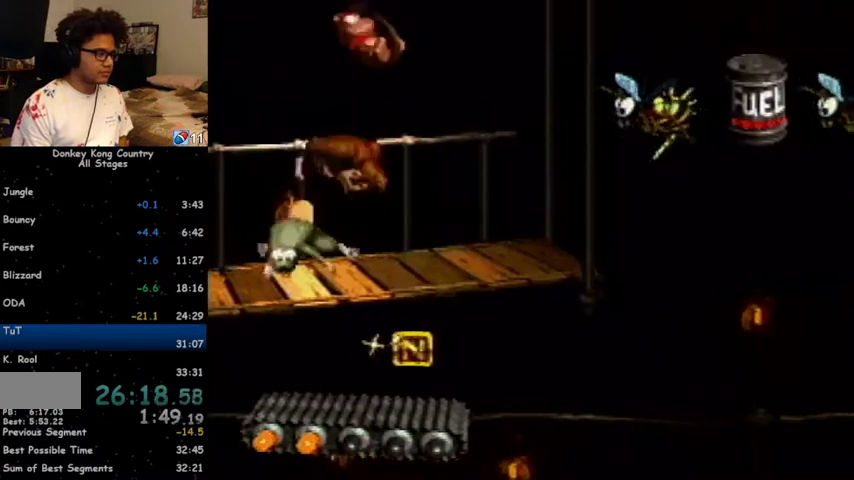
{"buttons": ["DPAD_RIGHT"], "events": [[367, "DPAD_RIGHT", "down"], [467, "Y", "up"]]}
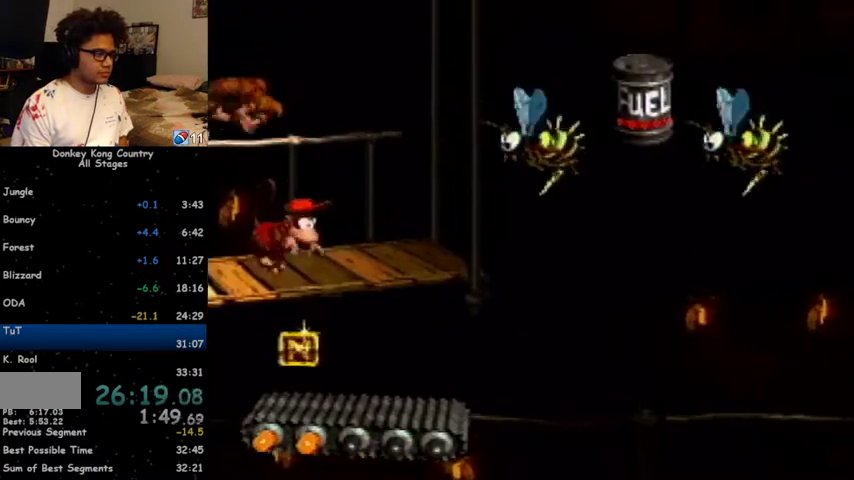
{"buttons": ["B", "Y", "DPAD_RIGHT"], "events": [[33, "Y", "down"], [167, "B", "down"]]}
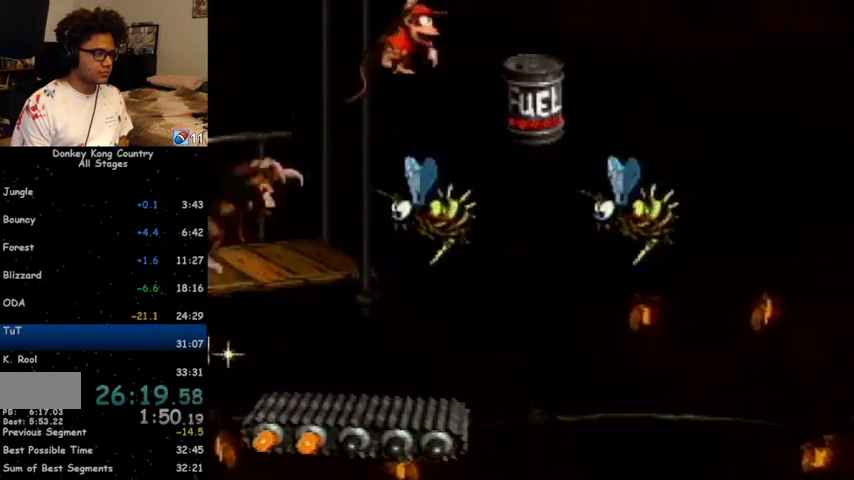
{"buttons": ["Y"], "events": [[133, "B", "up"], [133, "DPAD_RIGHT", "up"]]}
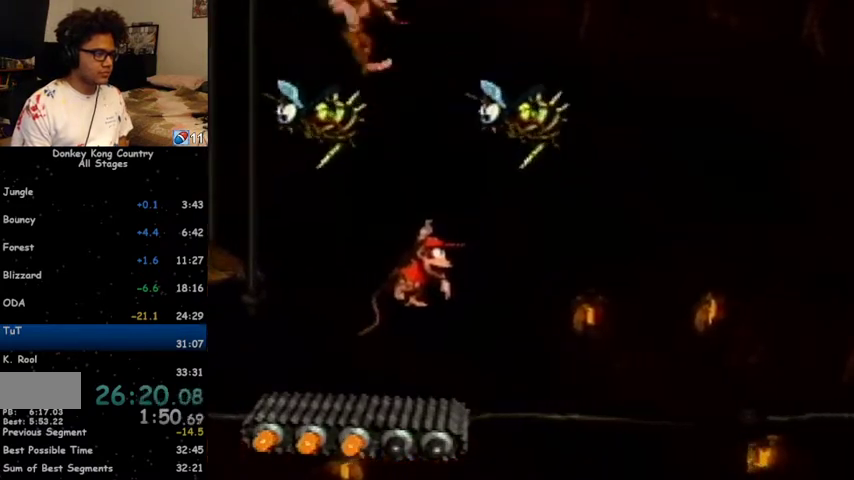
{"buttons": ["Y", "DPAD_DOWN"], "events": [[133, "DPAD_DOWN", "down"]]}
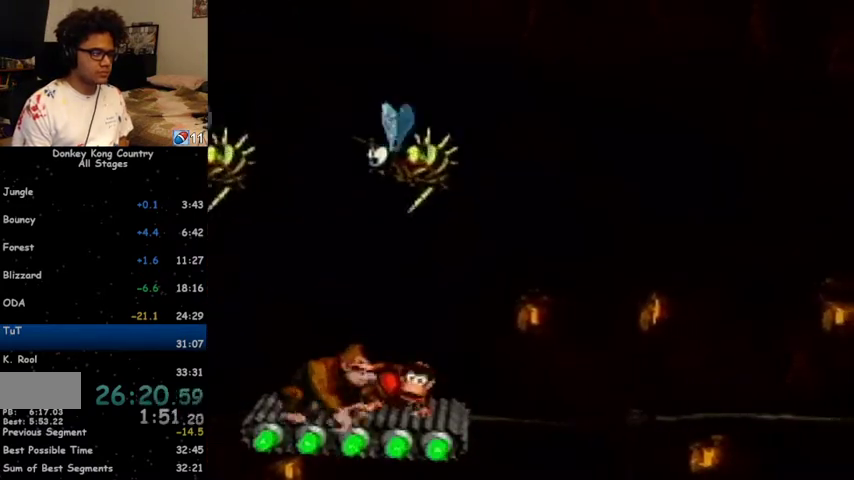
{"buttons": ["Y", "DPAD_DOWN"], "events": []}
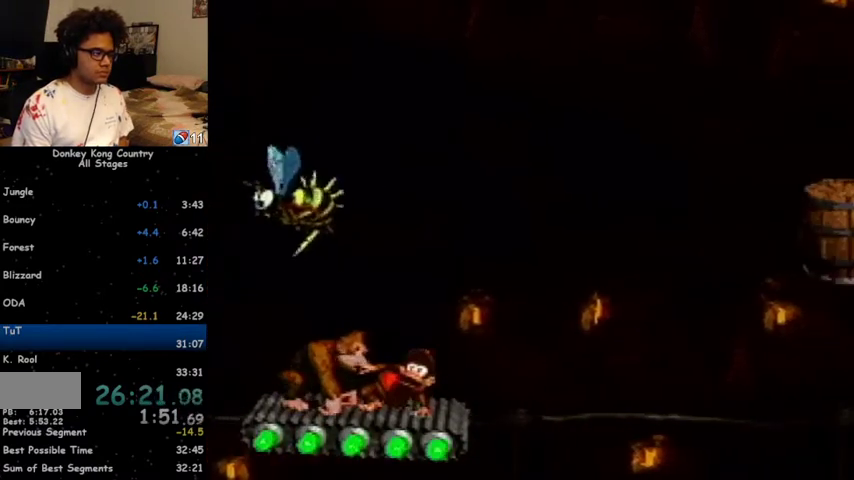
{"buttons": ["Y", "DPAD_DOWN"], "events": []}
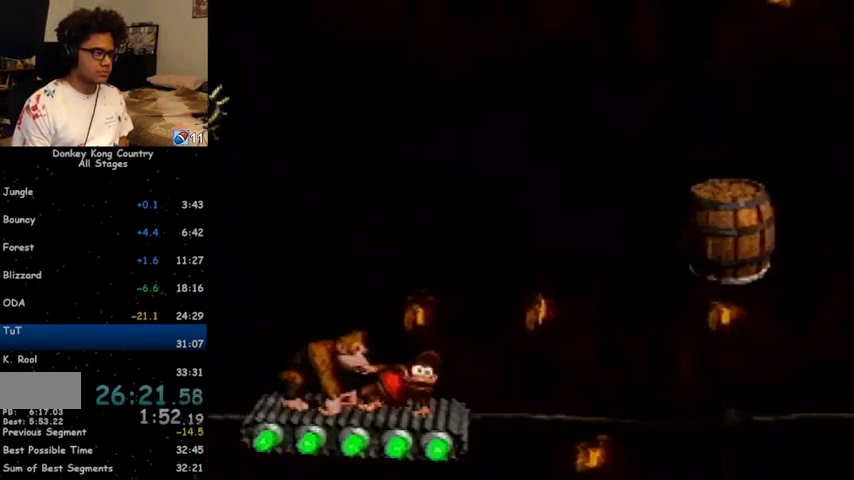
{"buttons": ["Y", "DPAD_DOWN"], "events": []}
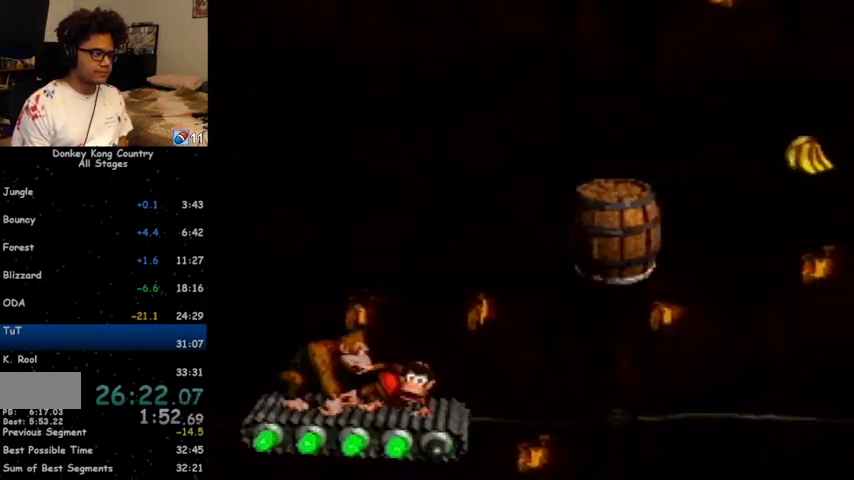
{"buttons": ["Y", "DPAD_DOWN"], "events": []}
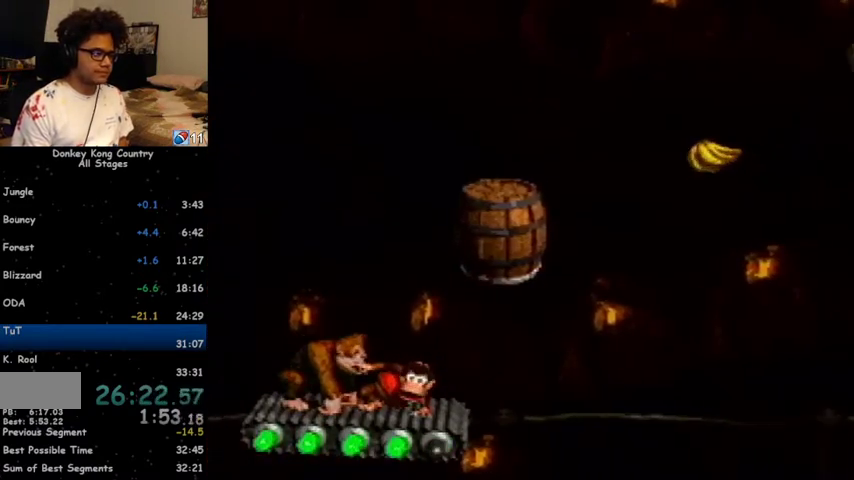
{"buttons": ["Y", "DPAD_DOWN"], "events": []}
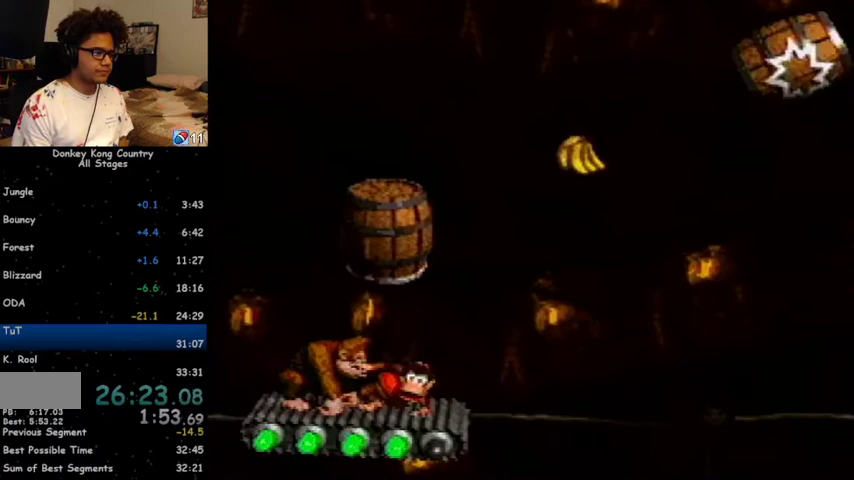
{"buttons": ["B", "Y"], "events": [[167, "DPAD_DOWN", "up"], [433, "B", "down"]]}
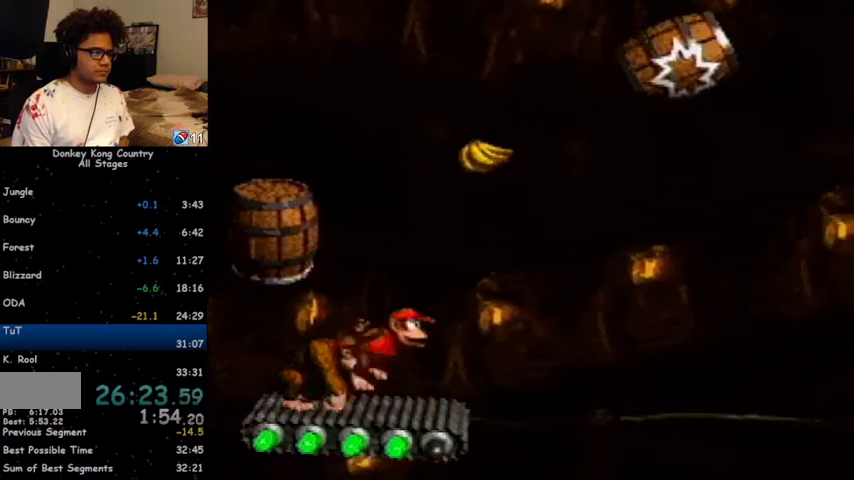
{"buttons": ["Y"], "events": [[33, "DPAD_RIGHT", "down"], [367, "B", "up"], [400, "DPAD_RIGHT", "up"], [467, "Y", "up"], [500, "Y", "down"]]}
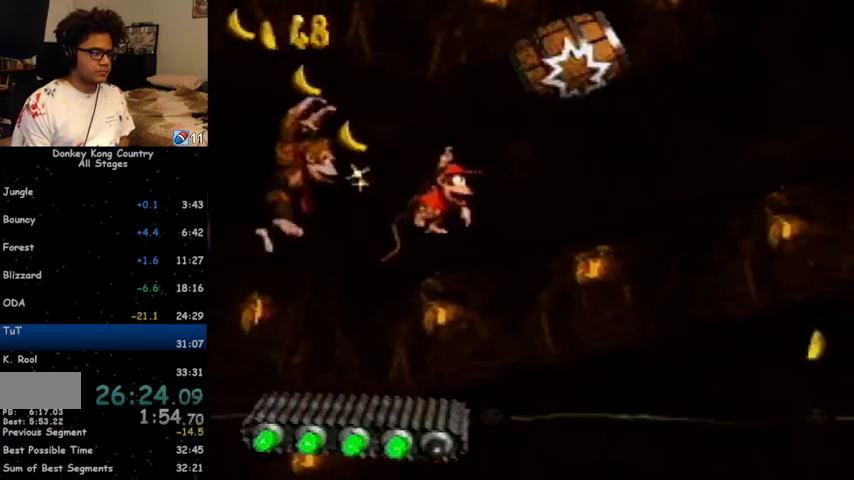
{"buttons": ["Y"], "events": []}
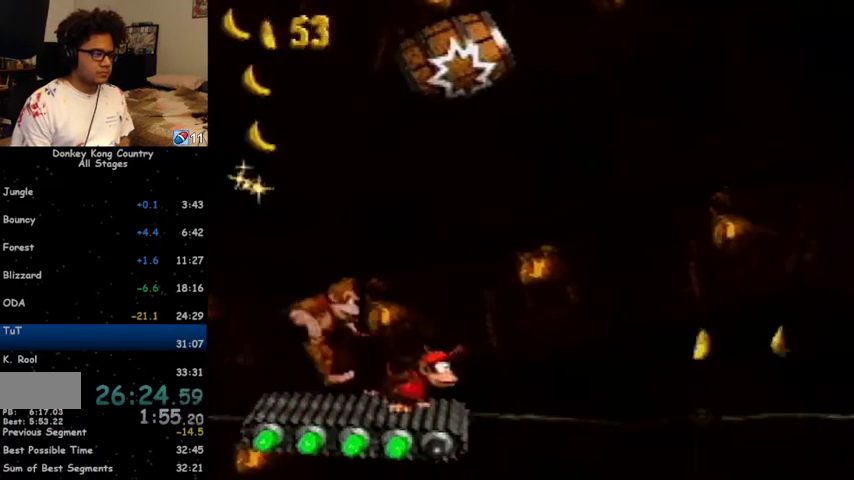
{"buttons": ["Y"], "events": []}
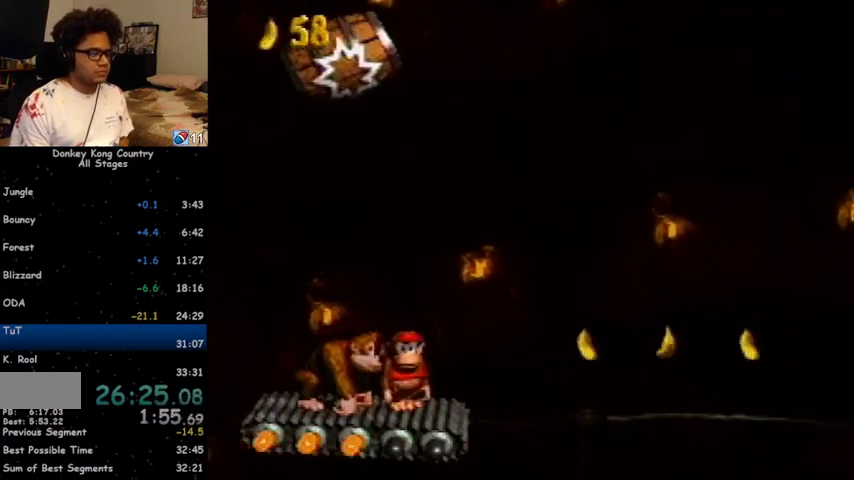
{"buttons": ["Y"], "events": [[233, "DPAD_LEFT", "down"], [333, "DPAD_LEFT", "up"]]}
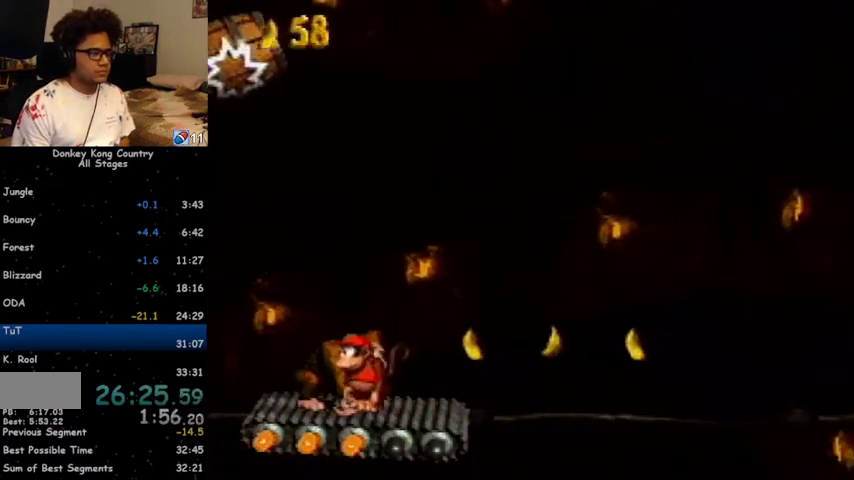
{"buttons": ["Y"], "events": [[300, "DPAD_LEFT", "down"], [333, "DPAD_LEFT", "up"]]}
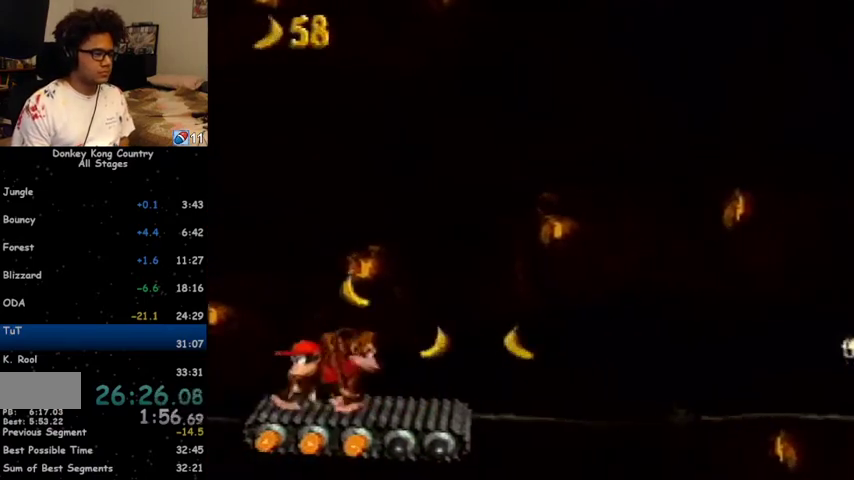
{"buttons": ["Y"], "events": [[200, "DPAD_LEFT", "down"], [233, "DPAD_LEFT", "up"]]}
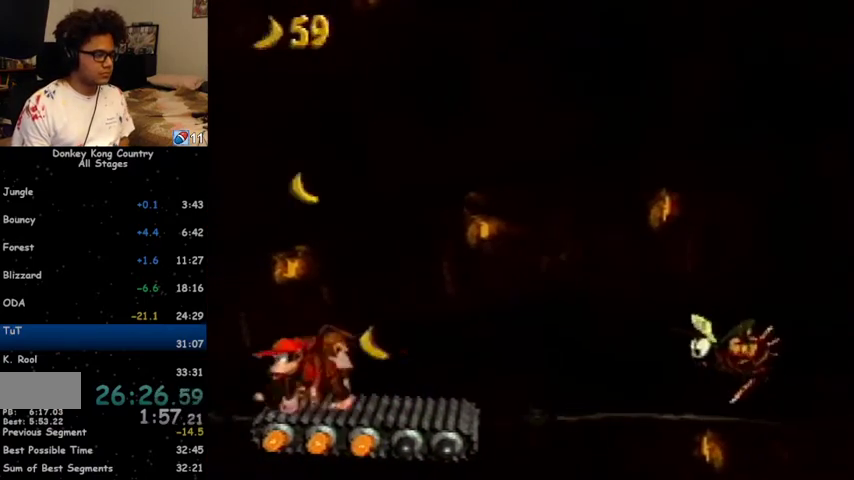
{"buttons": ["Y"], "events": []}
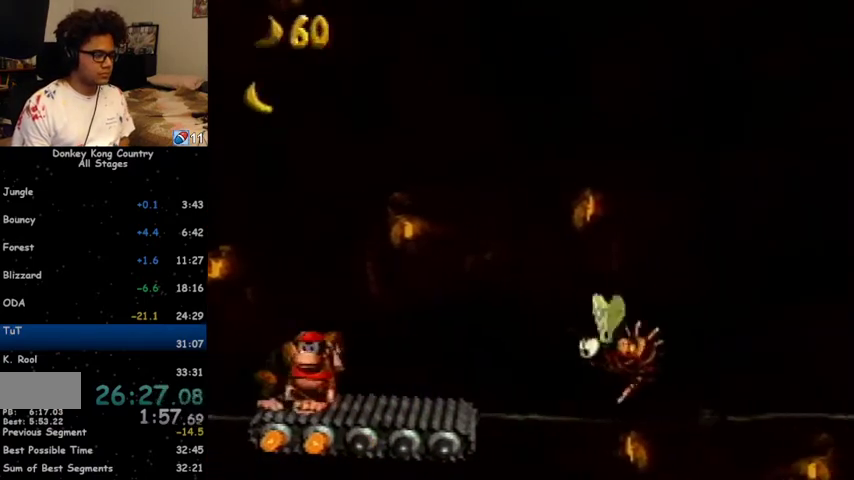
{"buttons": ["B", "Y", "DPAD_RIGHT"], "events": [[333, "DPAD_RIGHT", "down"], [367, "B", "down"]]}
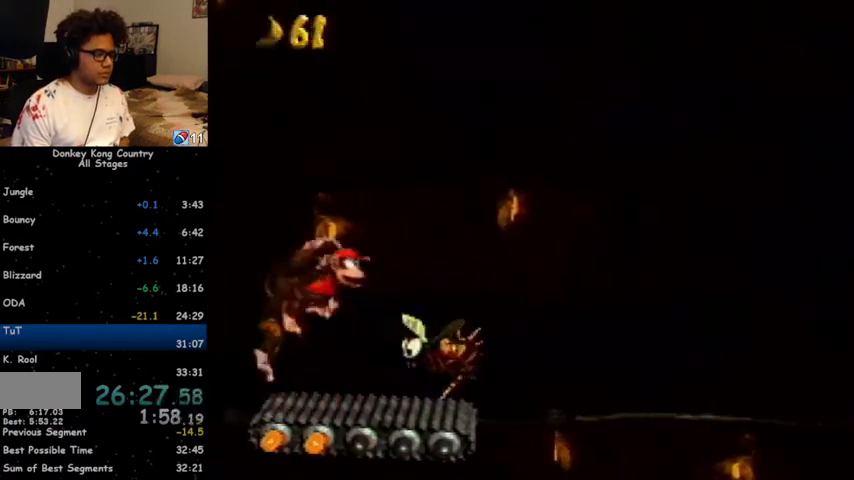
{"buttons": ["Y"], "events": [[500, "B", "up"], [500, "DPAD_RIGHT", "up"]]}
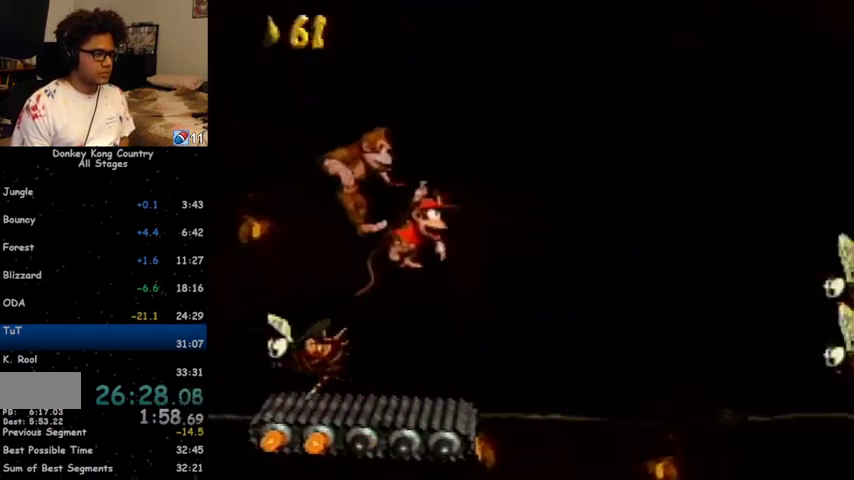
{"buttons": ["Y"], "events": [[233, "DPAD_LEFT", "down"], [433, "DPAD_LEFT", "up"]]}
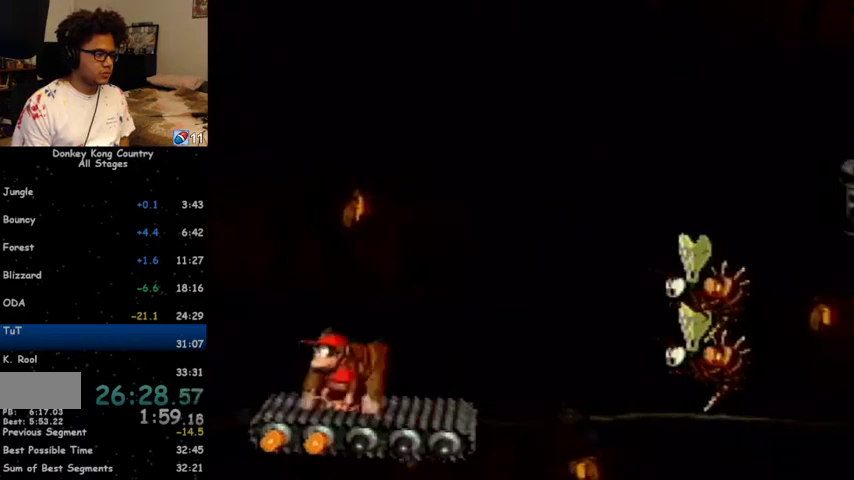
{"buttons": ["Y"], "events": []}
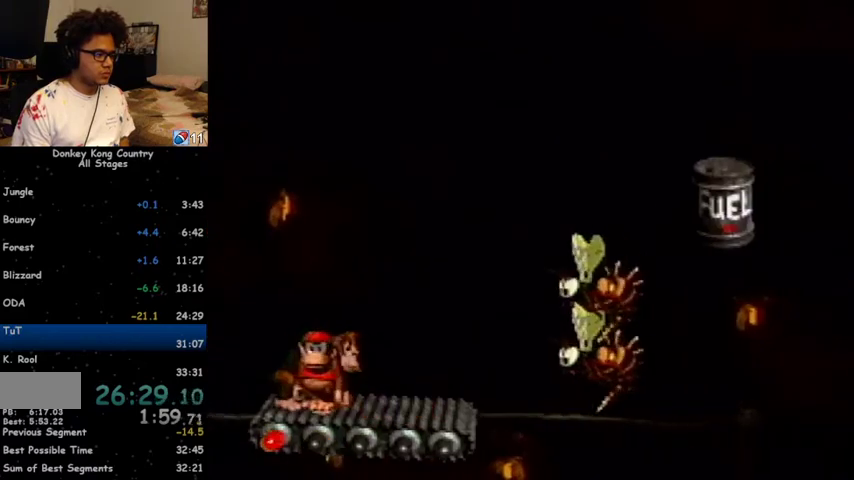
{"buttons": ["B", "Y", "DPAD_RIGHT"], "events": [[167, "Y", "up"], [200, "Y", "down"], [267, "B", "down"], [267, "DPAD_RIGHT", "down"], [267, "DPAD_UP", "down"], [300, "DPAD_UP", "up"]]}
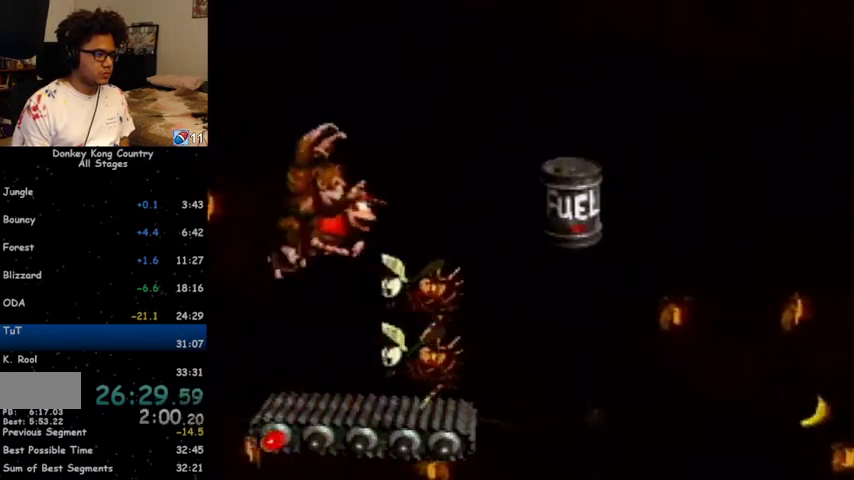
{"buttons": ["Y"], "events": [[400, "DPAD_RIGHT", "up"], [433, "B", "up"]]}
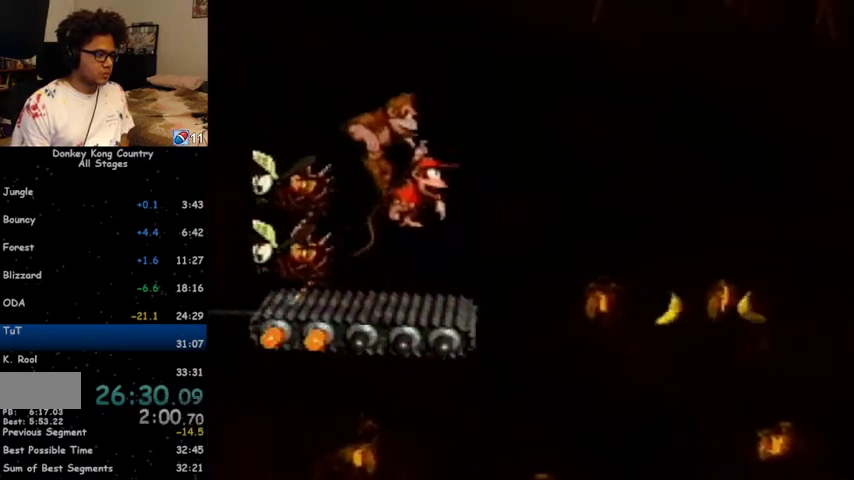
{"buttons": ["Y"], "events": [[100, "DPAD_LEFT", "down"], [167, "DPAD_LEFT", "up"]]}